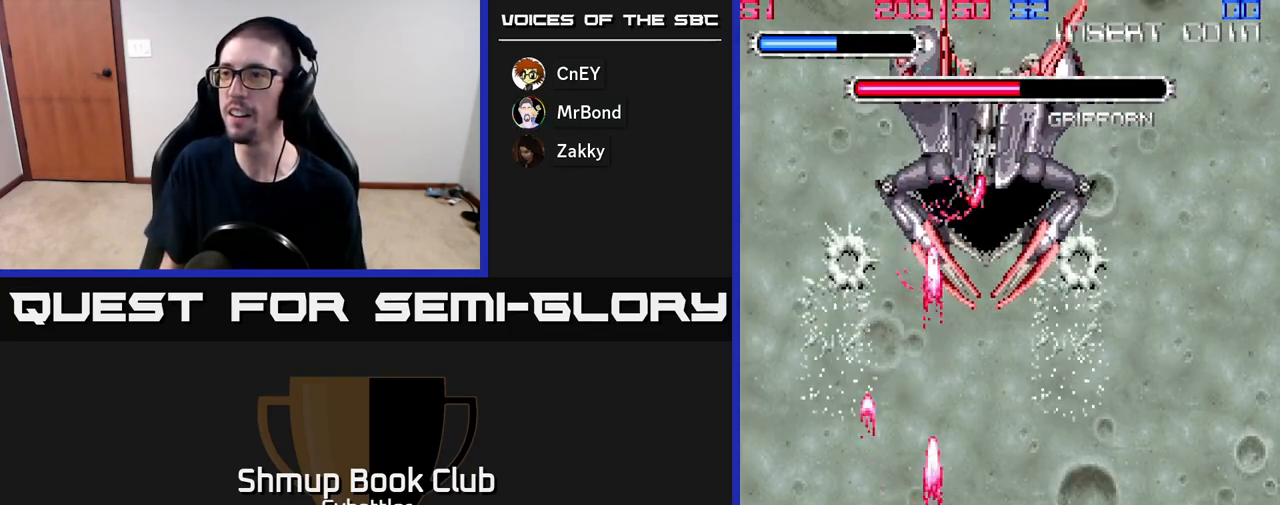
Gameplay with a controller (Xbox layout); each line is a JSON object with the inputs held at the frame after it. "events" lists button and stick changes between this image and that frame as [ms after this image, input, new state], when the widget could be followed in between. Not read: left_stick.
{"buttons": ["A"], "right_stick": "center", "events": [[33, "DPAD_RIGHT", "down"], [150, "DPAD_RIGHT", "up"], [317, "DPAD_RIGHT", "down"], [483, "DPAD_RIGHT", "up"]]}
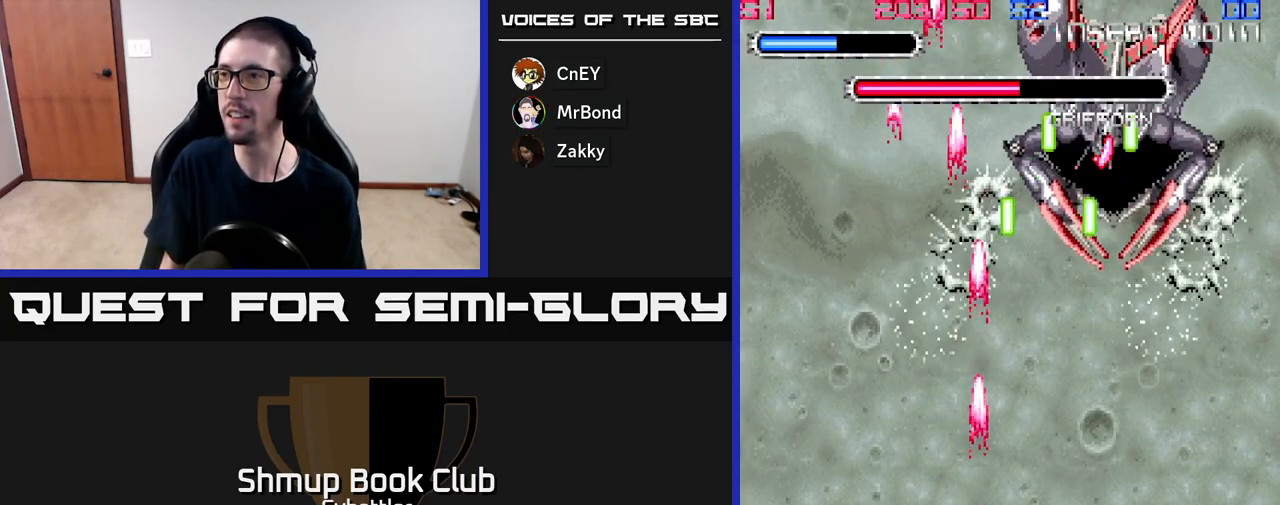
{"buttons": ["A"], "right_stick": "center", "events": [[150, "DPAD_RIGHT", "down"], [367, "DPAD_RIGHT", "up"]]}
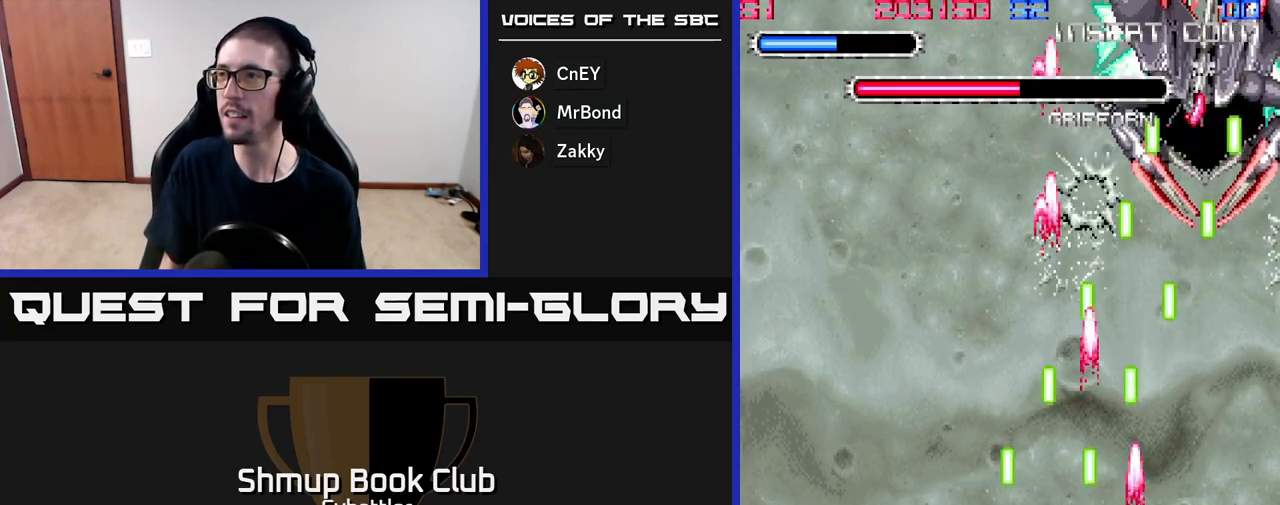
{"buttons": ["A"], "right_stick": "center", "events": [[33, "DPAD_RIGHT", "down"], [117, "DPAD_RIGHT", "up"]]}
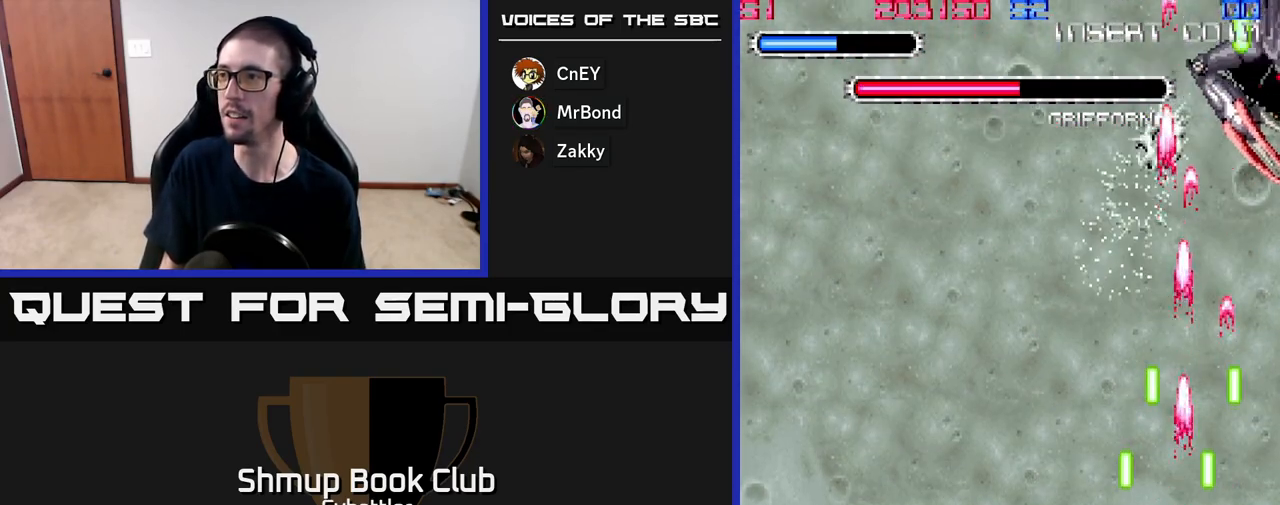
{"buttons": ["A", "DPAD_UP", "DPAD_RIGHT"], "right_stick": "center", "events": [[183, "DPAD_RIGHT", "down"], [483, "DPAD_UP", "down"]]}
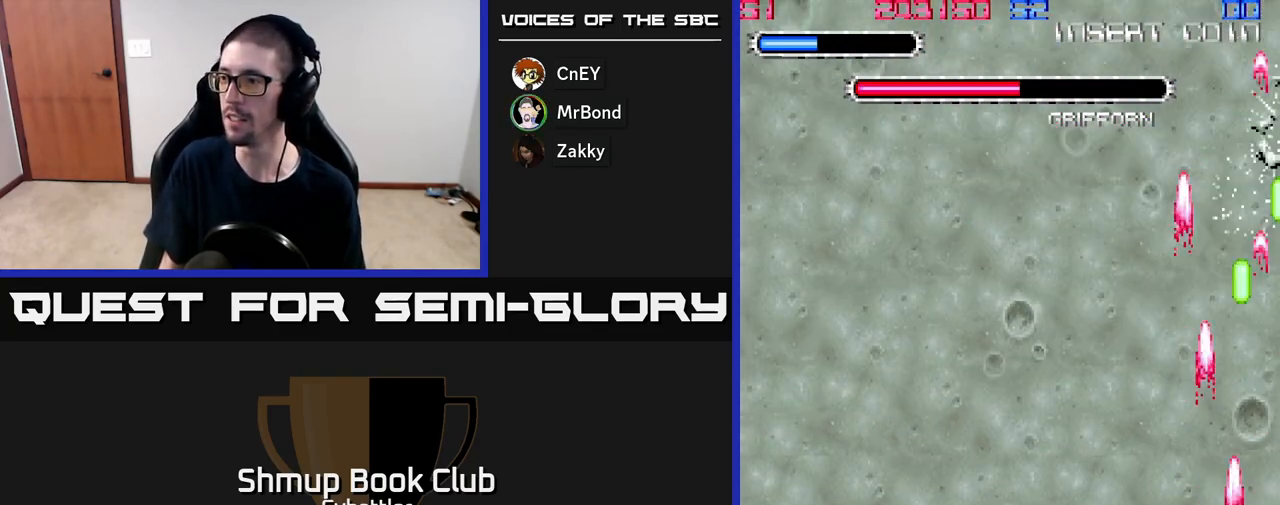
{"buttons": ["A", "DPAD_DOWN", "DPAD_LEFT"], "right_stick": "center", "events": [[183, "DPAD_RIGHT", "up"], [217, "DPAD_LEFT", "down"], [233, "DPAD_UP", "up"], [367, "DPAD_DOWN", "down"]]}
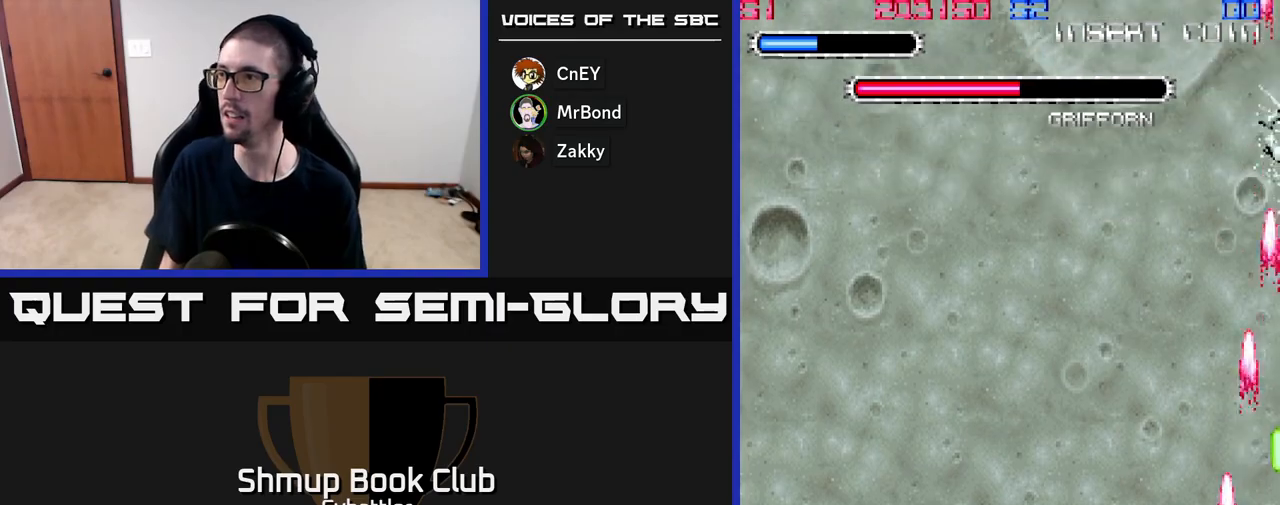
{"buttons": ["A", "DPAD_LEFT"], "right_stick": "center", "events": [[33, "DPAD_DOWN", "up"], [117, "DPAD_UP", "down"], [183, "DPAD_LEFT", "up"], [250, "DPAD_RIGHT", "down"], [300, "DPAD_UP", "up"], [400, "DPAD_RIGHT", "up"], [417, "DPAD_UP", "down"], [450, "DPAD_LEFT", "down"], [500, "DPAD_UP", "up"]]}
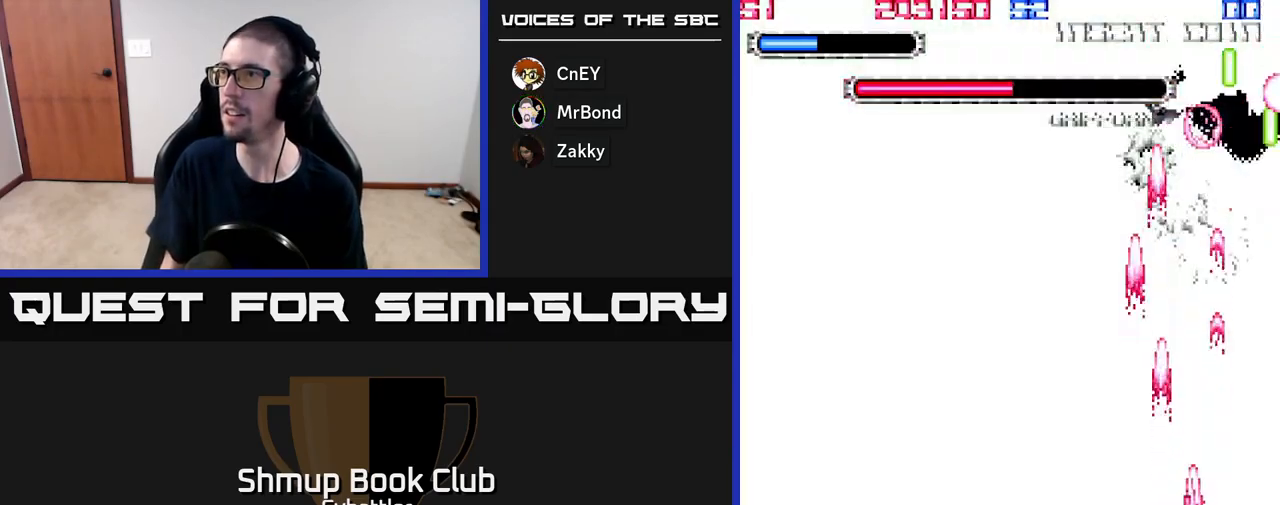
{"buttons": ["A", "DPAD_DOWN"], "right_stick": "center", "events": [[317, "DPAD_LEFT", "up"], [333, "DPAD_DOWN", "down"], [350, "DPAD_RIGHT", "down"], [450, "DPAD_RIGHT", "up"]]}
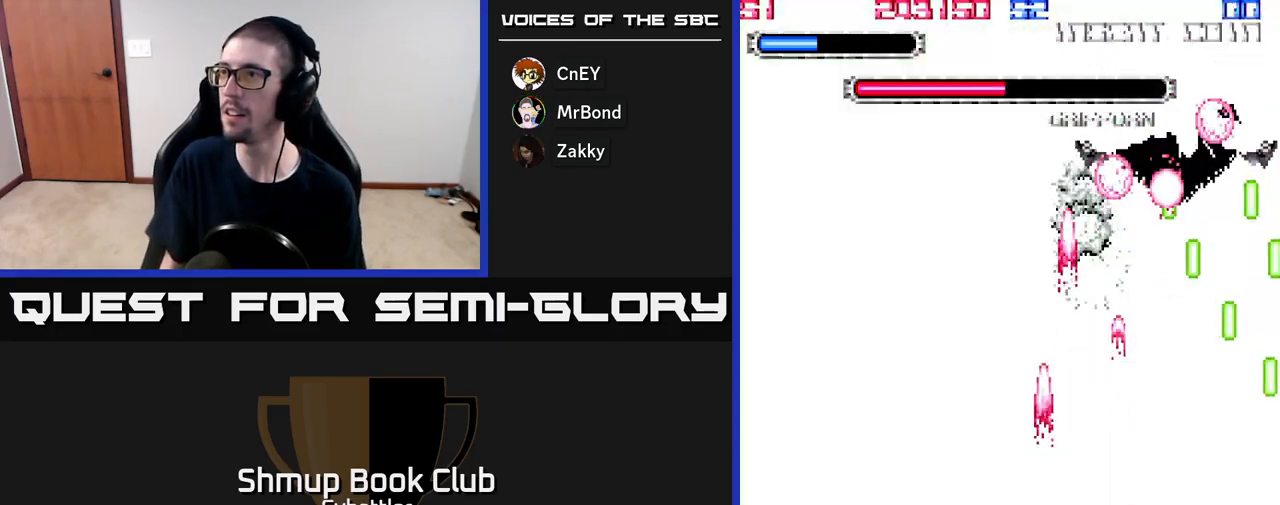
{"buttons": ["A", "DPAD_LEFT"], "right_stick": "center", "events": [[100, "DPAD_DOWN", "up"], [233, "DPAD_LEFT", "down"], [333, "DPAD_LEFT", "up"], [483, "DPAD_LEFT", "down"]]}
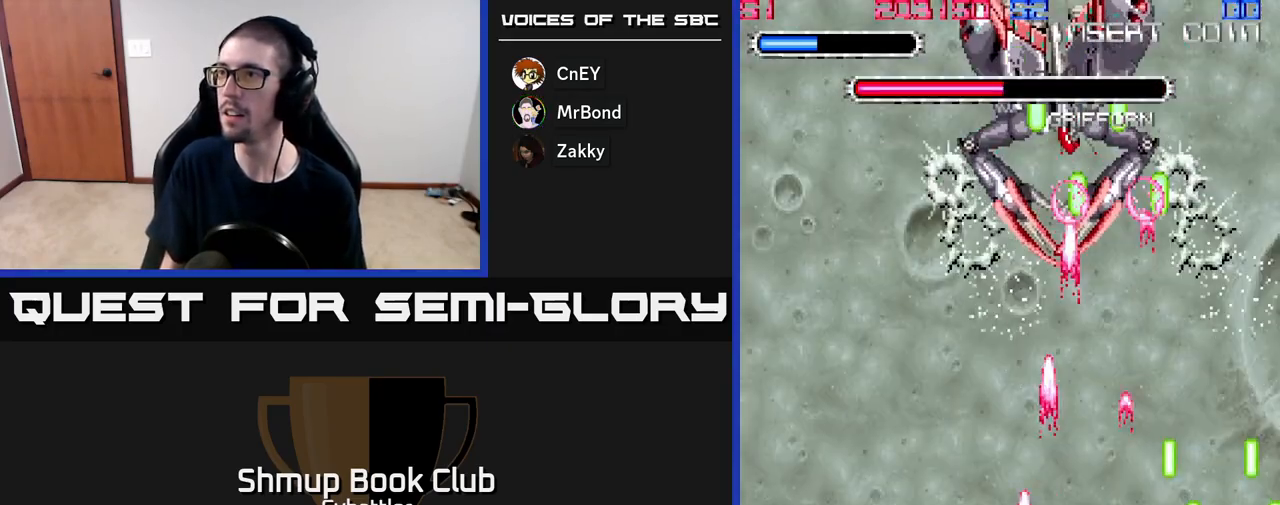
{"buttons": ["A", "DPAD_LEFT"], "right_stick": "center", "events": [[117, "DPAD_LEFT", "up"], [233, "DPAD_LEFT", "down"], [367, "DPAD_LEFT", "up"], [500, "DPAD_LEFT", "down"]]}
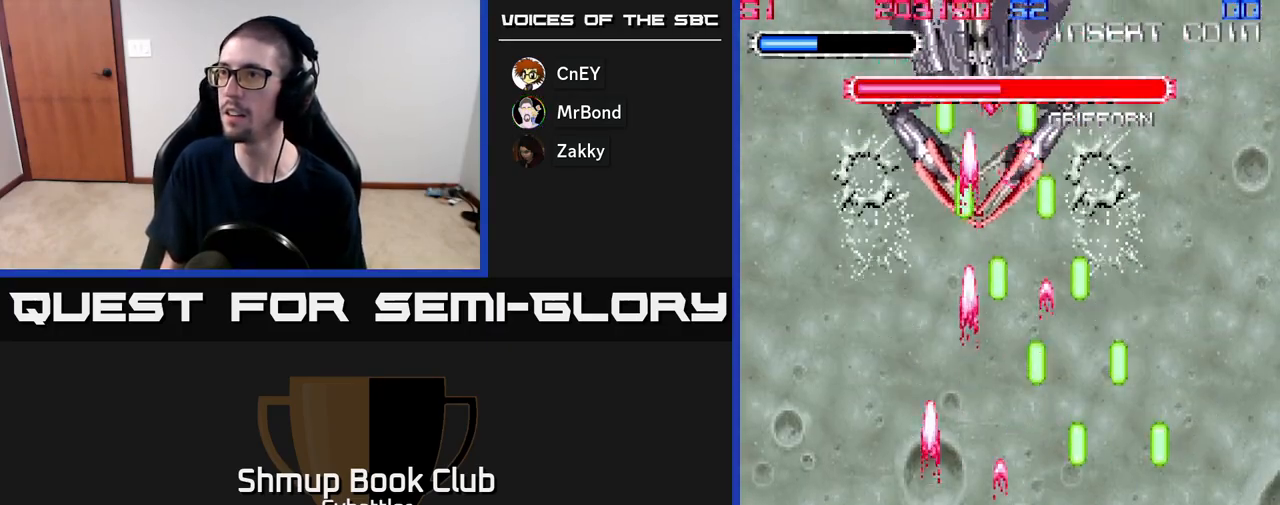
{"buttons": ["A"], "right_stick": "center", "events": [[50, "DPAD_LEFT", "up"], [217, "DPAD_RIGHT", "down"], [300, "DPAD_RIGHT", "up"], [383, "DPAD_LEFT", "down"], [500, "DPAD_LEFT", "up"]]}
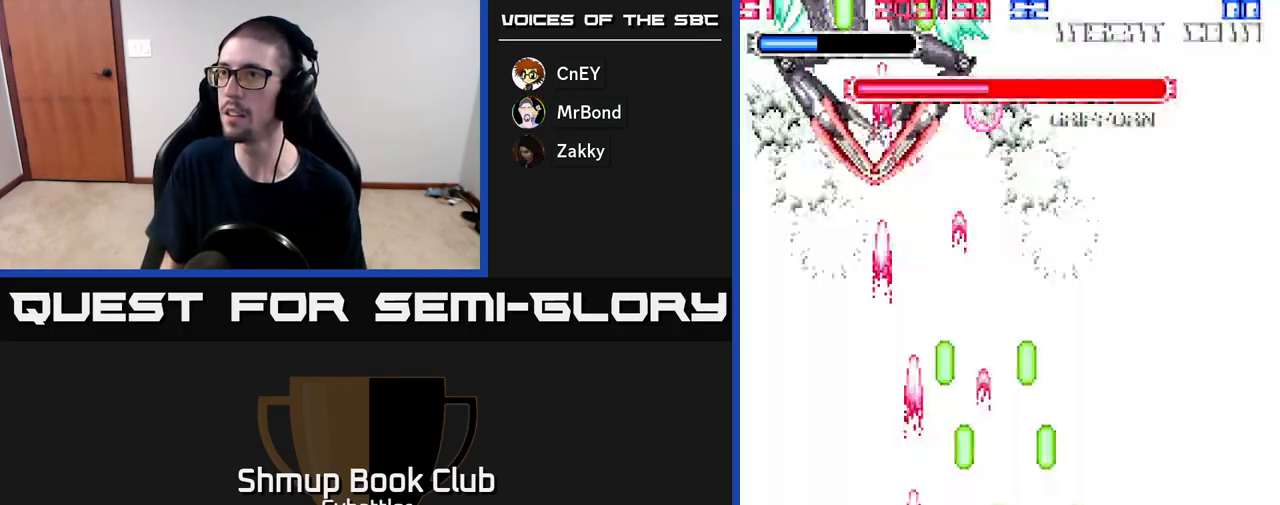
{"buttons": ["A", "DPAD_UP", "DPAD_RIGHT"], "right_stick": "center", "events": [[67, "DPAD_LEFT", "down"], [250, "DPAD_LEFT", "up"], [367, "DPAD_UP", "down"], [500, "DPAD_RIGHT", "down"]]}
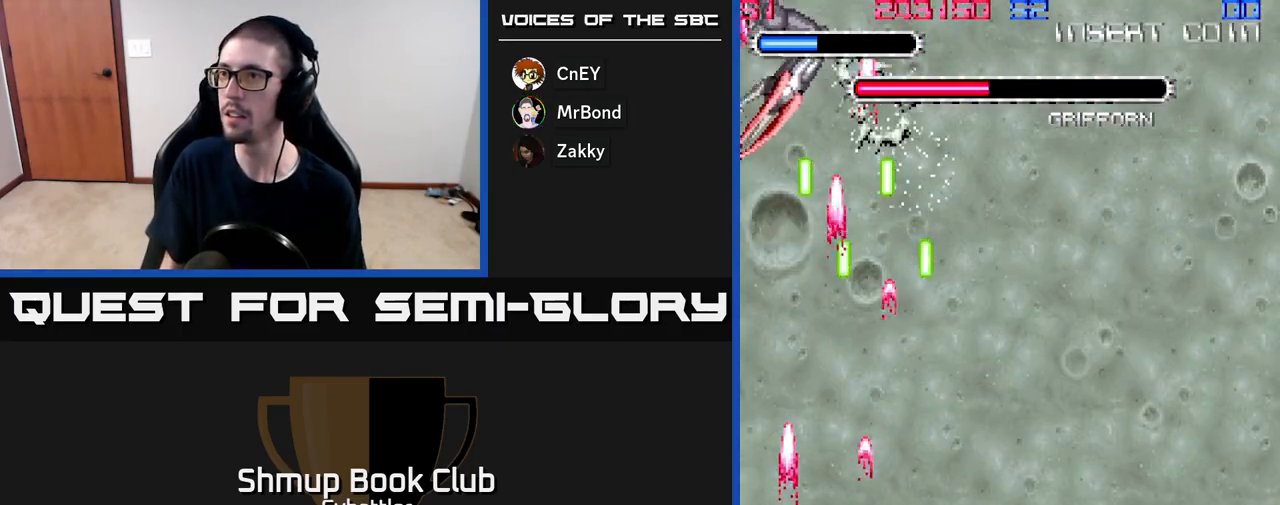
{"buttons": ["A", "DPAD_RIGHT"], "right_stick": "center", "events": [[100, "DPAD_UP", "up"], [233, "DPAD_DOWN", "down"], [433, "DPAD_DOWN", "up"]]}
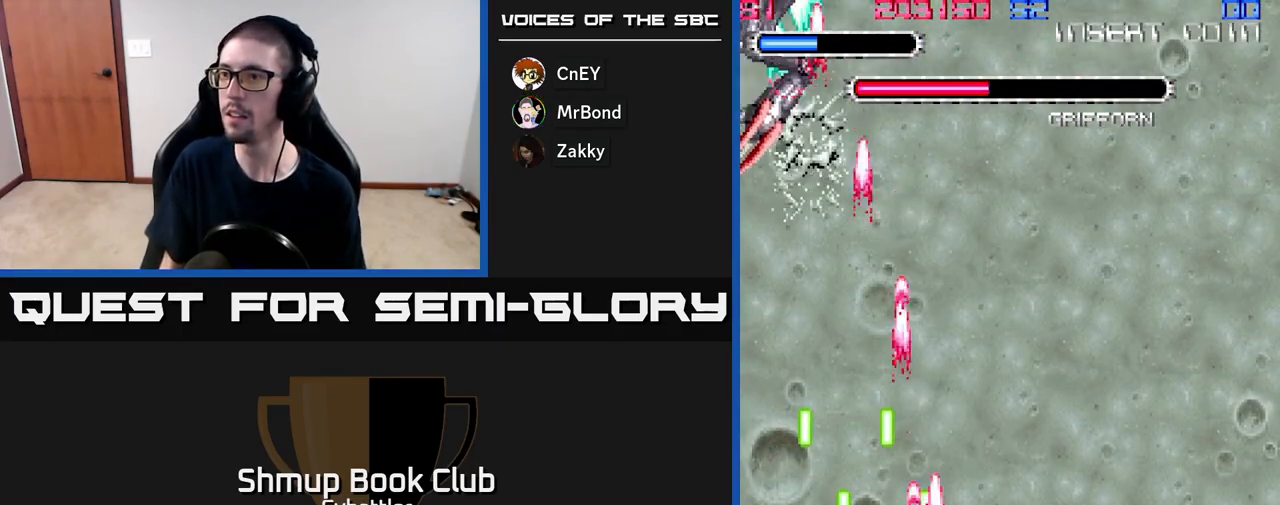
{"buttons": ["A", "DPAD_UP", "DPAD_LEFT"], "right_stick": "center", "events": [[183, "DPAD_UP", "down"], [200, "DPAD_RIGHT", "up"], [300, "DPAD_LEFT", "down"]]}
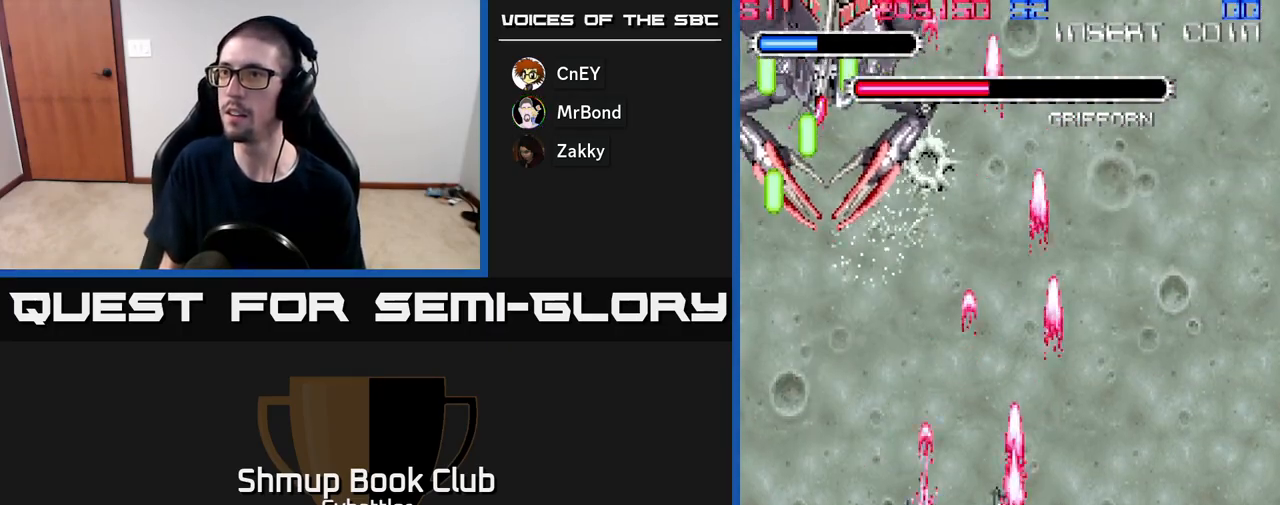
{"buttons": ["A", "DPAD_DOWN"], "right_stick": "center", "events": [[100, "DPAD_LEFT", "up"], [117, "DPAD_UP", "up"], [133, "DPAD_RIGHT", "down"], [267, "DPAD_DOWN", "down"], [300, "DPAD_RIGHT", "up"], [417, "DPAD_RIGHT", "down"], [483, "DPAD_RIGHT", "up"]]}
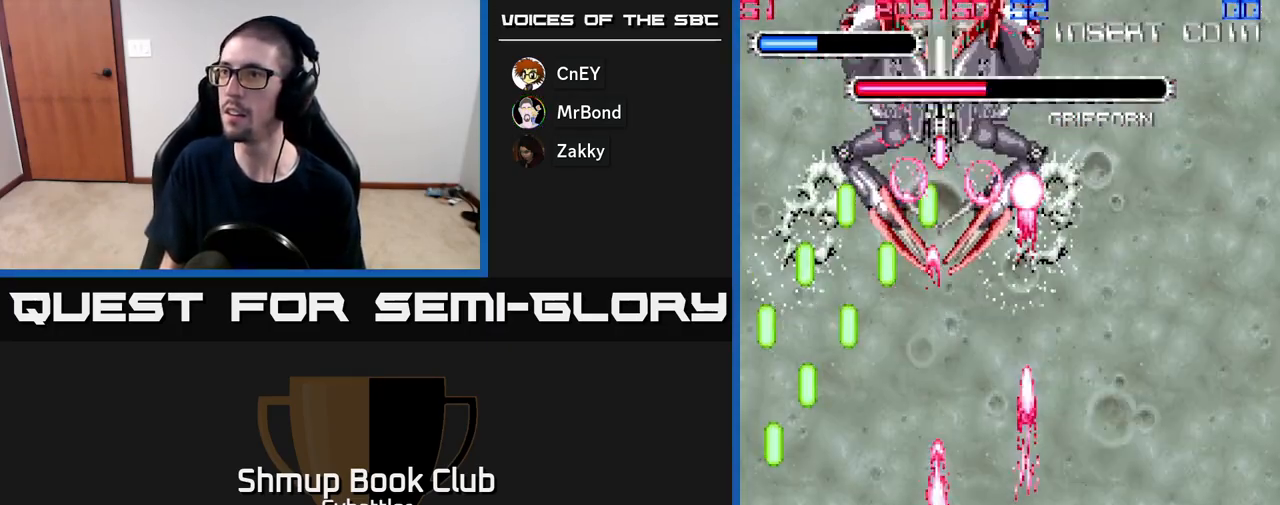
{"buttons": ["A", "DPAD_DOWN", "DPAD_RIGHT"], "right_stick": "center", "events": [[33, "DPAD_DOWN", "up"], [150, "DPAD_RIGHT", "down"], [183, "DPAD_RIGHT", "up"], [483, "DPAD_DOWN", "down"], [500, "DPAD_RIGHT", "down"]]}
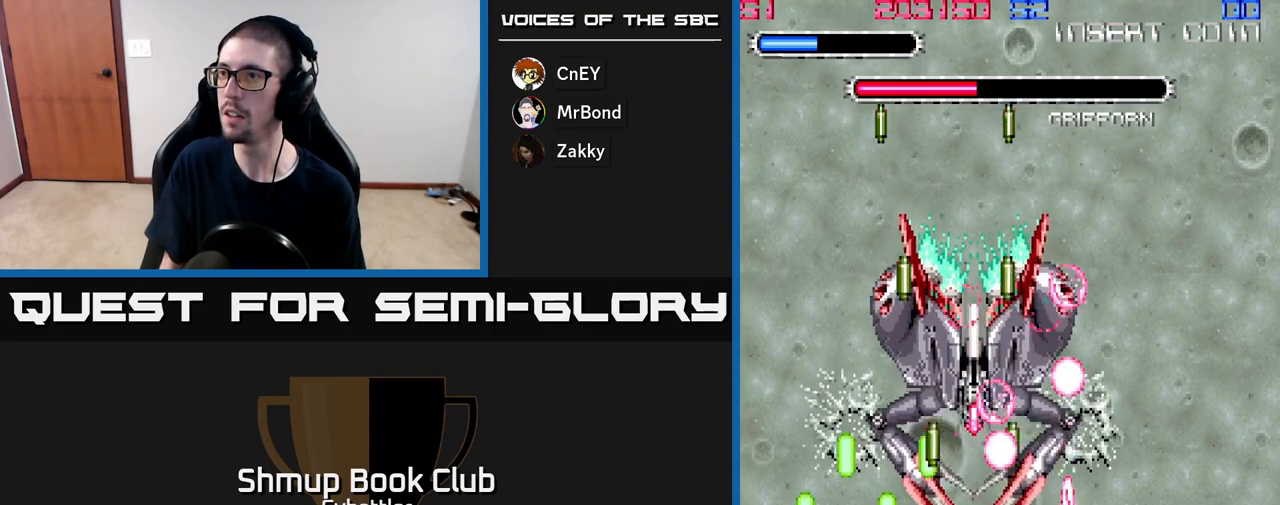
{"buttons": ["DPAD_UP", "DPAD_RIGHT"], "right_stick": "center", "events": [[283, "DPAD_DOWN", "up"], [367, "DPAD_UP", "down"], [433, "A", "up"]]}
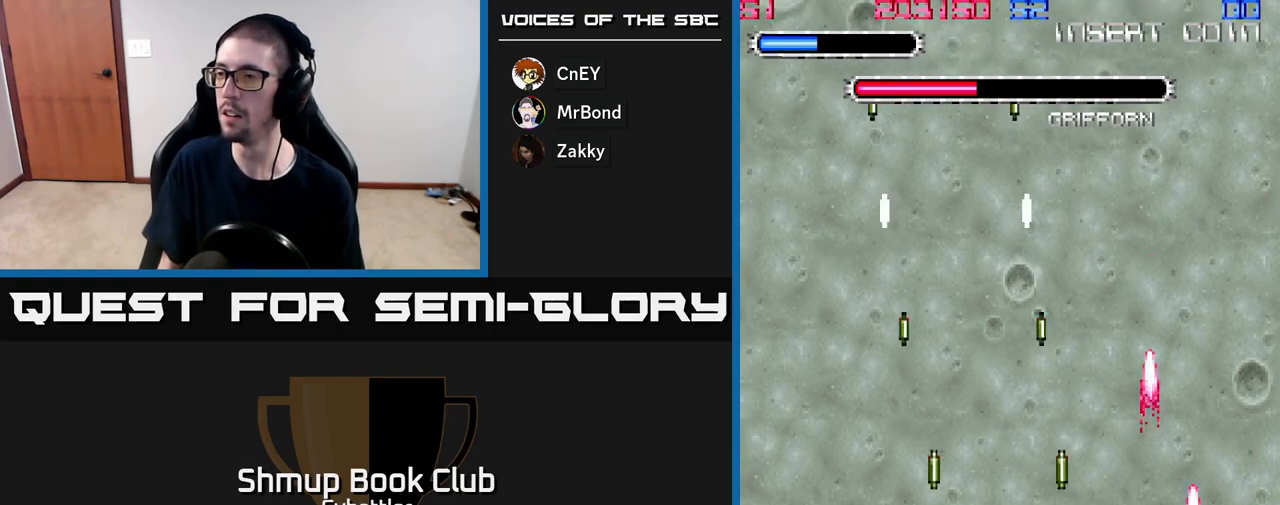
{"buttons": ["DPAD_UP"], "right_stick": "center", "events": [[133, "DPAD_RIGHT", "up"]]}
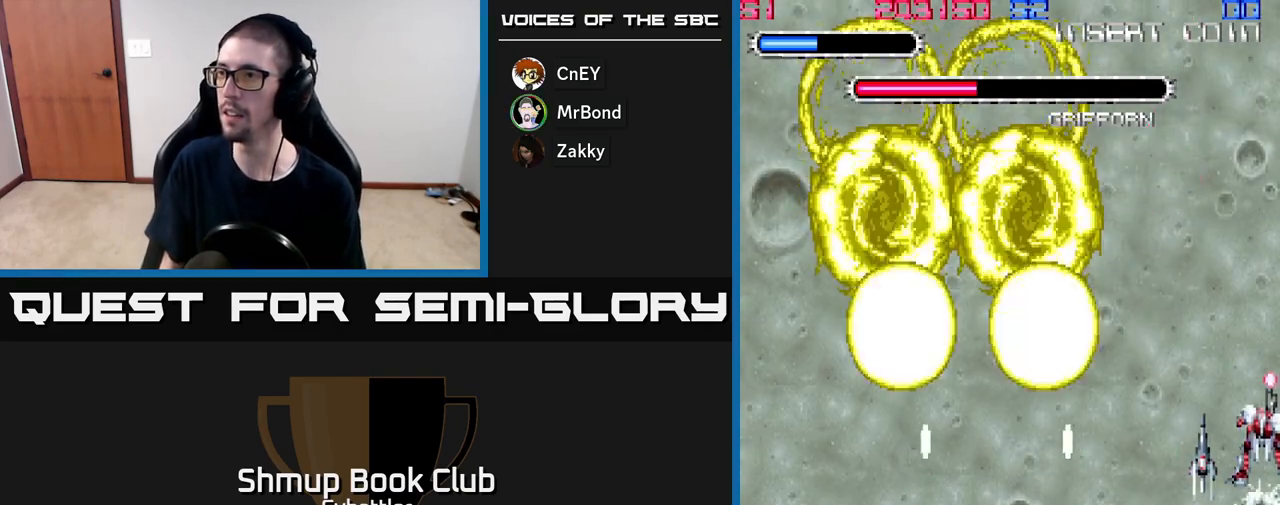
{"buttons": ["DPAD_UP", "DPAD_LEFT"], "right_stick": "center", "events": [[267, "DPAD_LEFT", "down"]]}
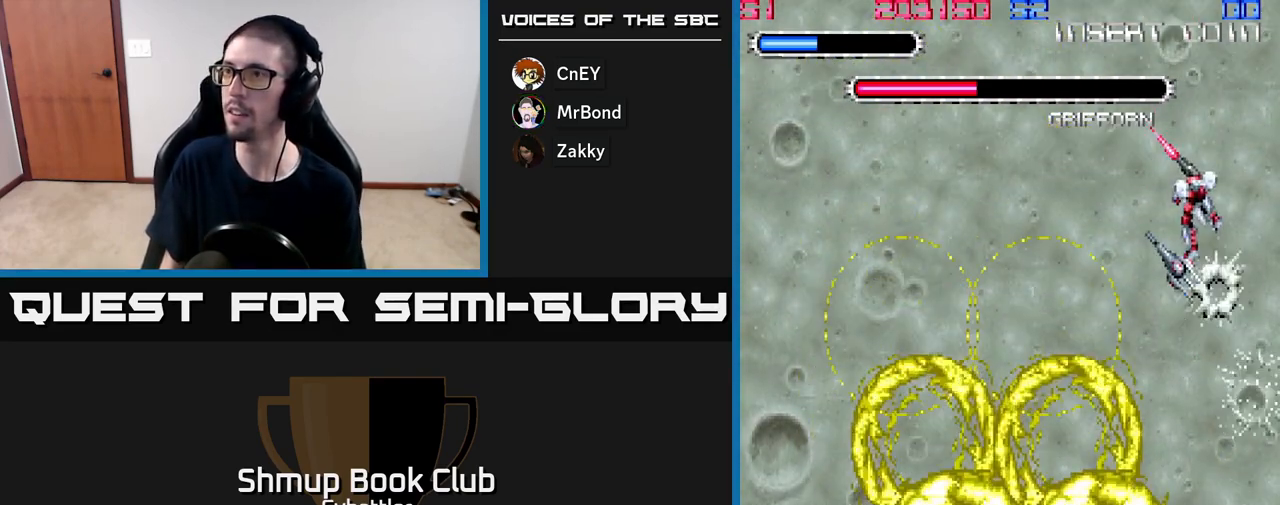
{"buttons": ["A", "DPAD_DOWN"], "right_stick": "center", "events": [[333, "DPAD_UP", "up"], [367, "DPAD_DOWN", "down"], [367, "DPAD_LEFT", "up"], [467, "A", "down"]]}
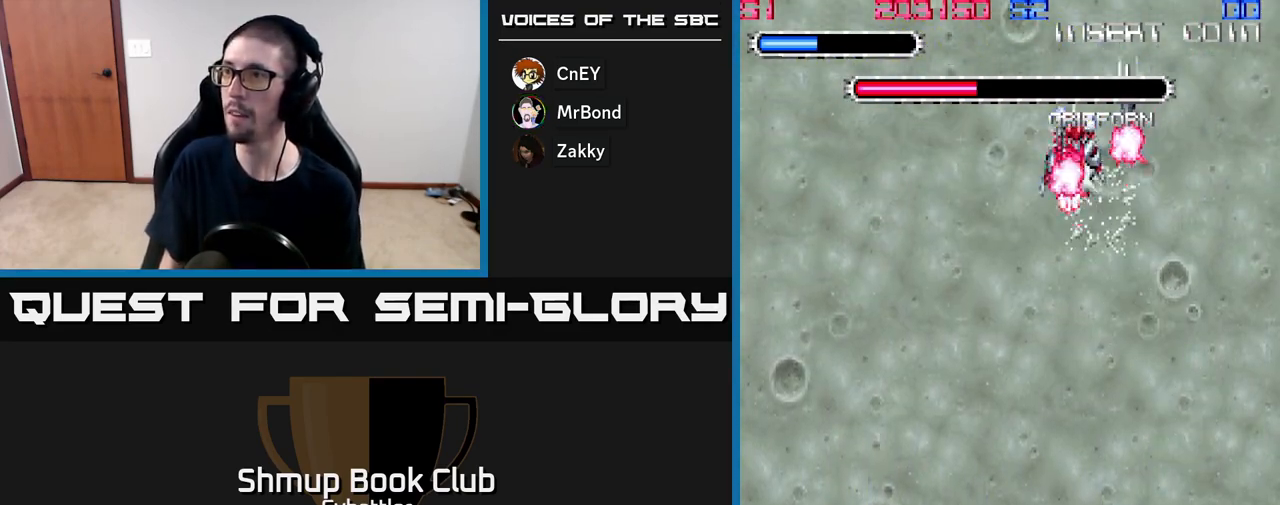
{"buttons": ["A"], "right_stick": "center", "events": [[33, "DPAD_DOWN", "up"], [67, "DPAD_LEFT", "down"], [67, "DPAD_UP", "down"], [167, "DPAD_LEFT", "up"], [450, "DPAD_UP", "up"]]}
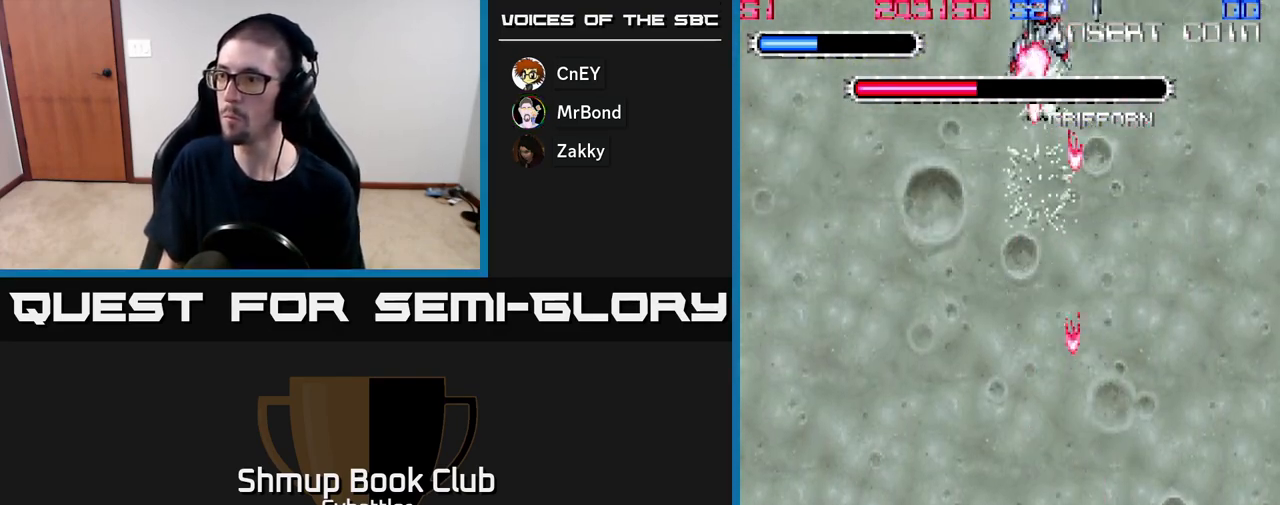
{"buttons": ["A"], "right_stick": "center", "events": [[50, "DPAD_RIGHT", "down"], [133, "DPAD_RIGHT", "up"], [417, "DPAD_LEFT", "down"], [500, "DPAD_LEFT", "up"]]}
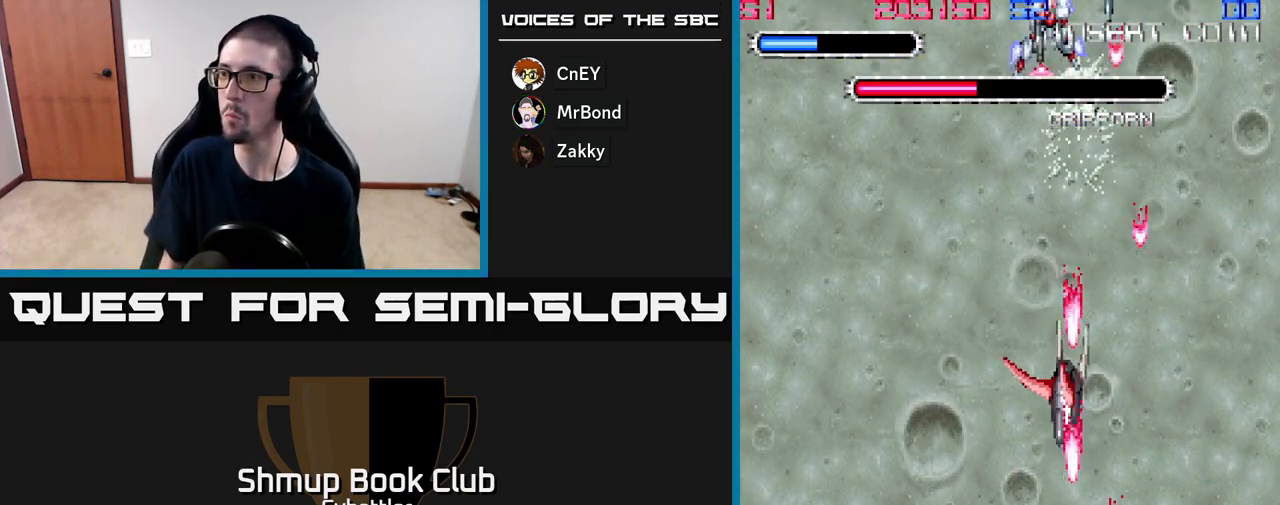
{"buttons": ["A", "DPAD_LEFT"], "right_stick": "center", "events": [[217, "DPAD_LEFT", "down"]]}
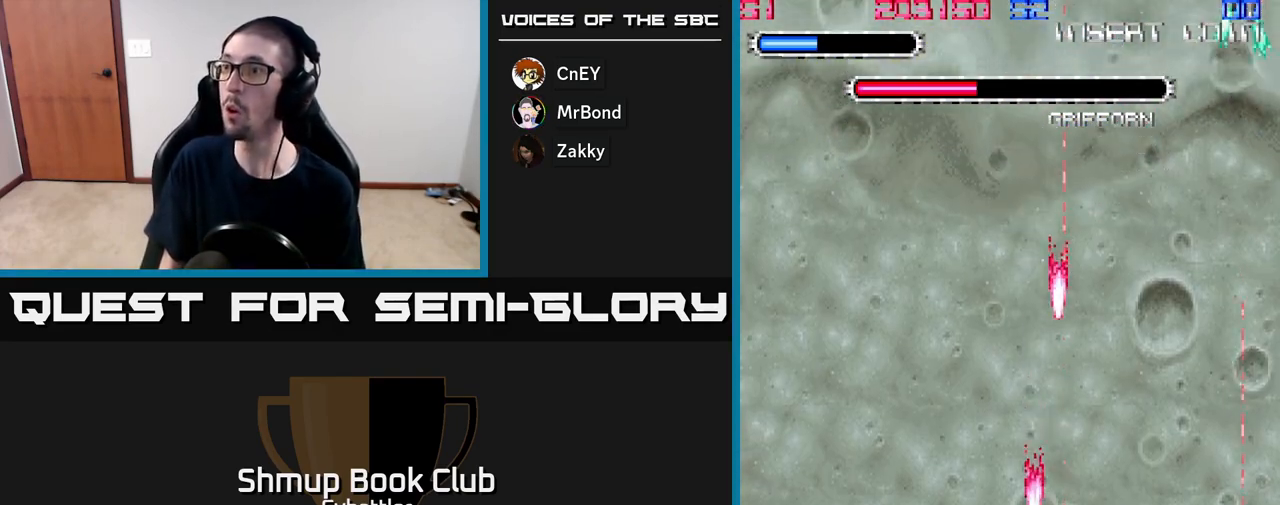
{"buttons": ["DPAD_DOWN", "DPAD_LEFT"], "right_stick": "center"}
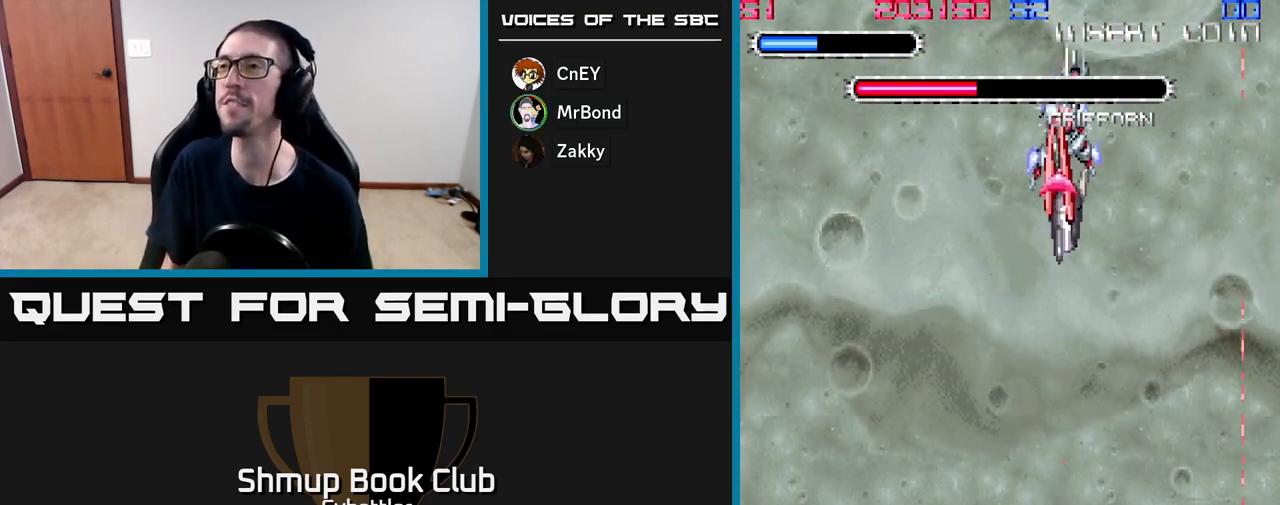
{"buttons": ["DPAD_DOWN", "DPAD_RIGHT"], "right_stick": "center"}
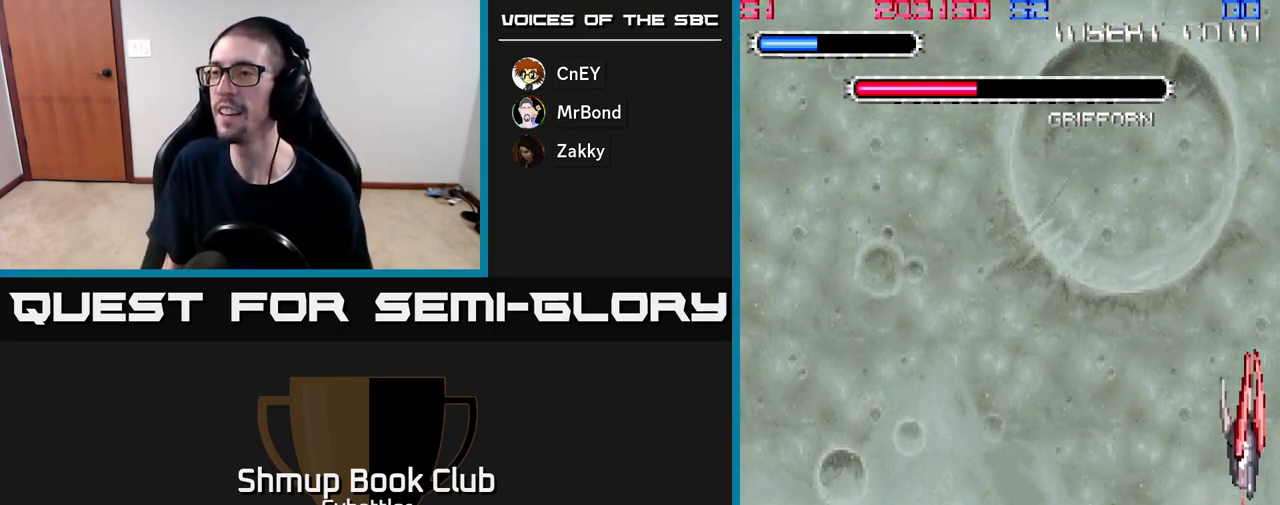
{"buttons": ["DPAD_UP"], "right_stick": "center"}
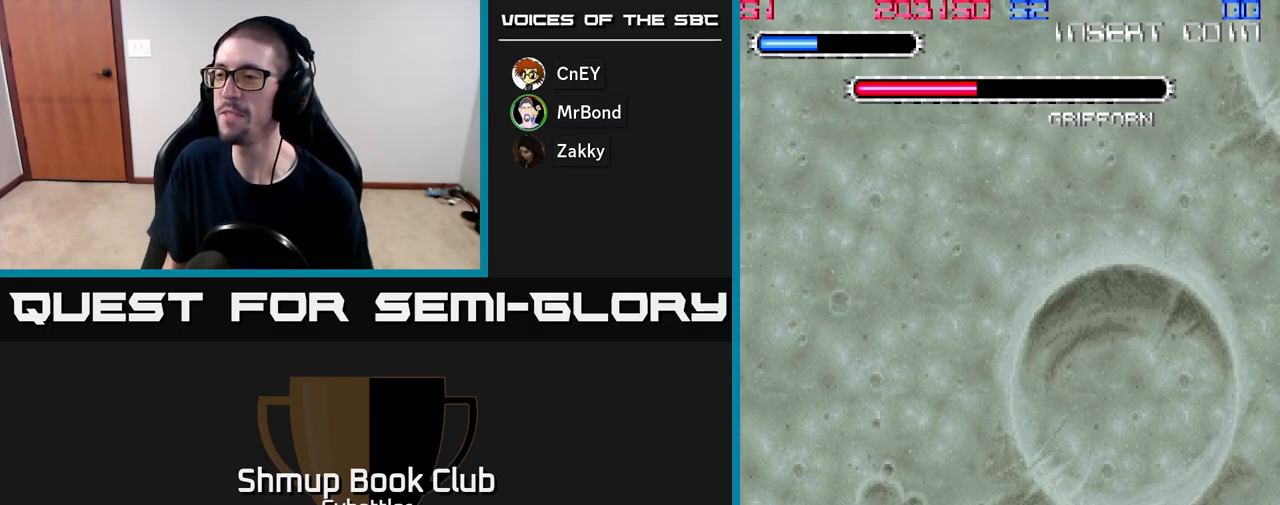
{"buttons": ["DPAD_LEFT"], "right_stick": "center"}
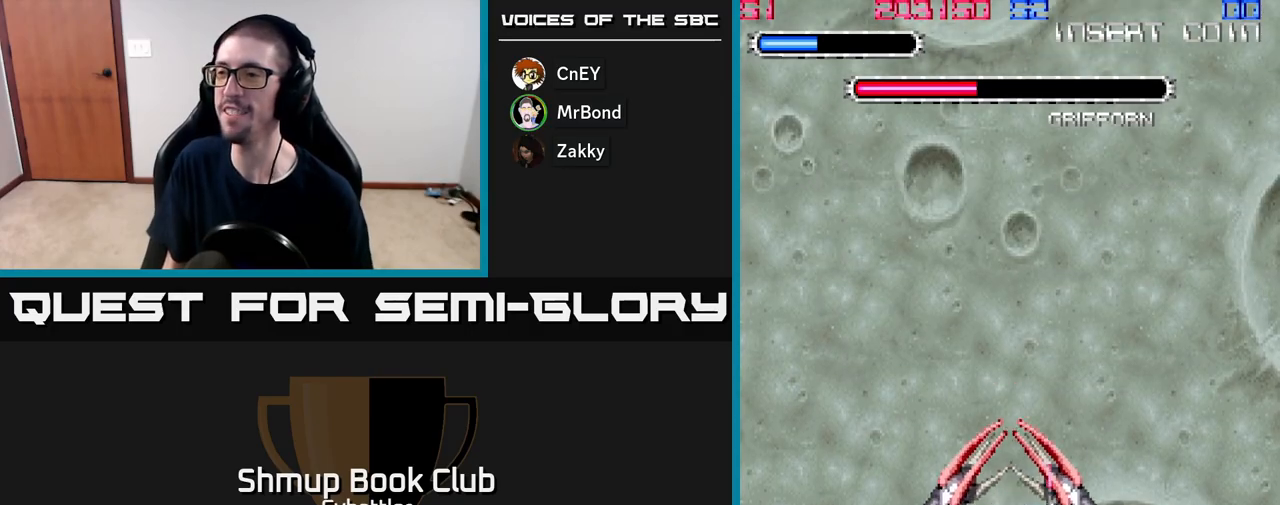
{"buttons": ["A", "DPAD_DOWN", "DPAD_RIGHT"], "right_stick": "center"}
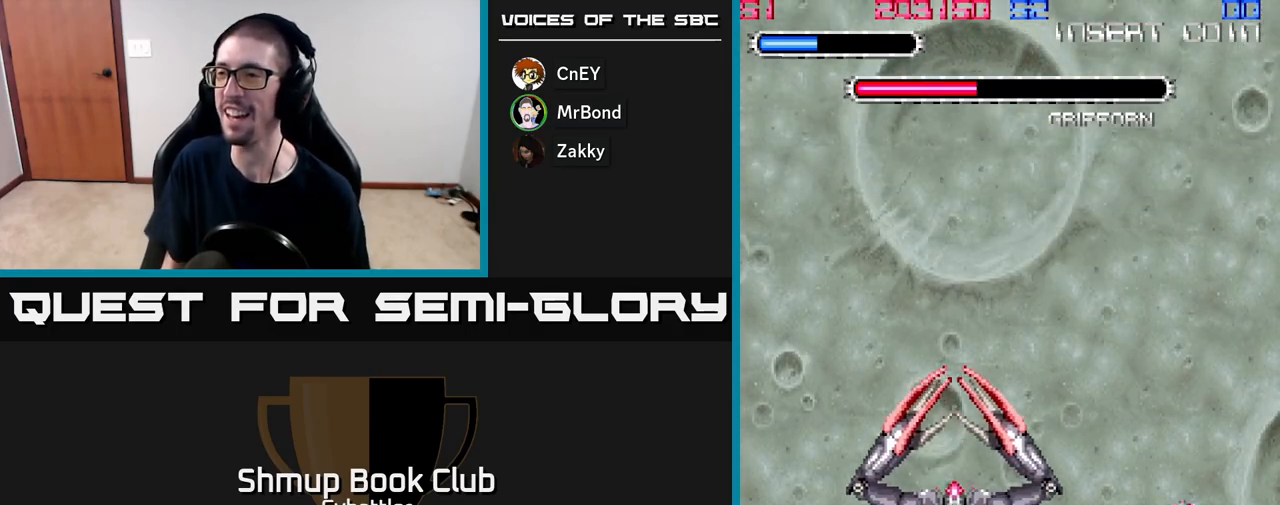
{"buttons": ["A", "DPAD_LEFT"], "right_stick": "center", "events": [[117, "DPAD_DOWN", "up"], [150, "A", "up"], [233, "DPAD_RIGHT", "up"], [283, "DPAD_LEFT", "down"], [300, "DPAD_UP", "down"], [350, "A", "down"], [383, "DPAD_UP", "up"]]}
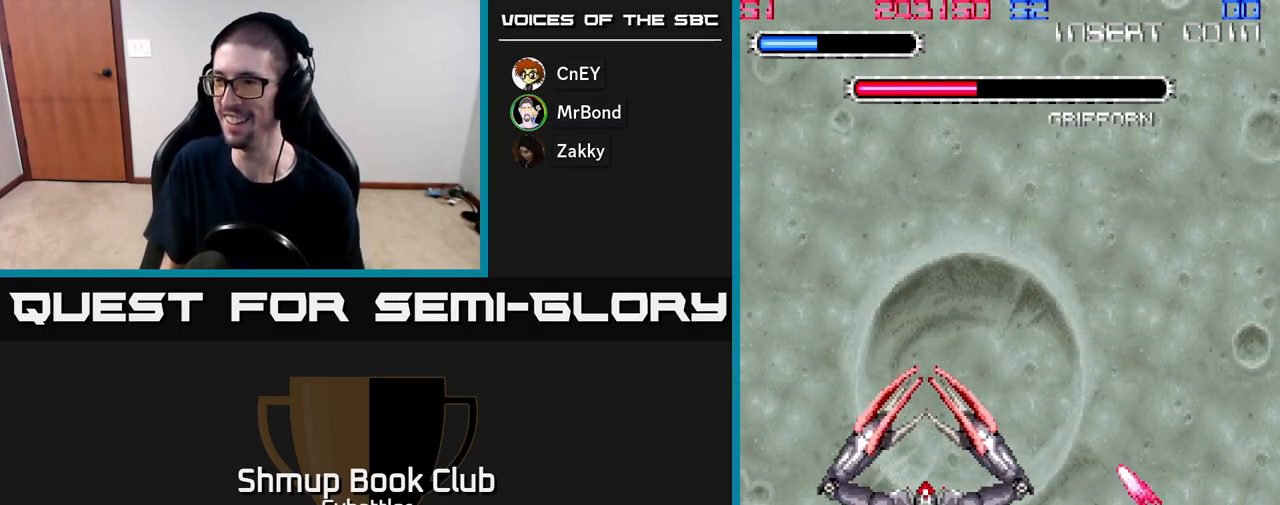
{"buttons": ["DPAD_UP"], "right_stick": "center", "events": [[33, "DPAD_LEFT", "up"], [50, "DPAD_UP", "down"], [117, "A", "up"], [133, "A", "down"], [200, "A", "up"]]}